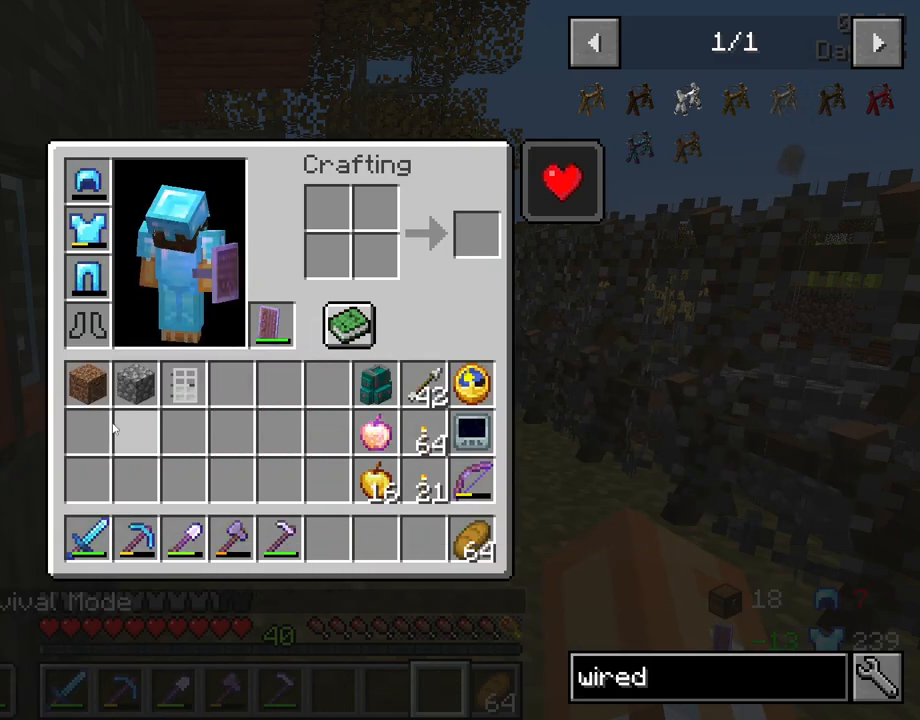
Gameplay with keyboard and mouse; each line is a JSON object with the keys and mouse buttons held at the frame after it. "events" lists presses ("down") and releases ("up") of "1", "2", "3", "4", "5", "a", "alt", "c", "caps_lock", "ctrl", "d", "e", "f", "g", "q", "r", "s", "shift", "space", "t", "tab", "v", "w", "x", "z", "mouse_left", "mouse_wheel" and "mouse_right" between this image and that frame as [ms after this image, input, new state], when the widget could be followed in between. "mouse_left", "mouse_wheel", "mouse_right" = the "left", "wheel", "right" buttons of the "mouse" list. No other keys are recorded. Fast repeated clicks can show as one long hold. "wheel" means that the mouse wheel is clicked or scrolled. "mouse_move" is the direction in which the mouse moves at that frame (one of eight, or "still"), when it could be read.
{"keys": [], "mouse": [], "mouse_move": "still", "events": []}
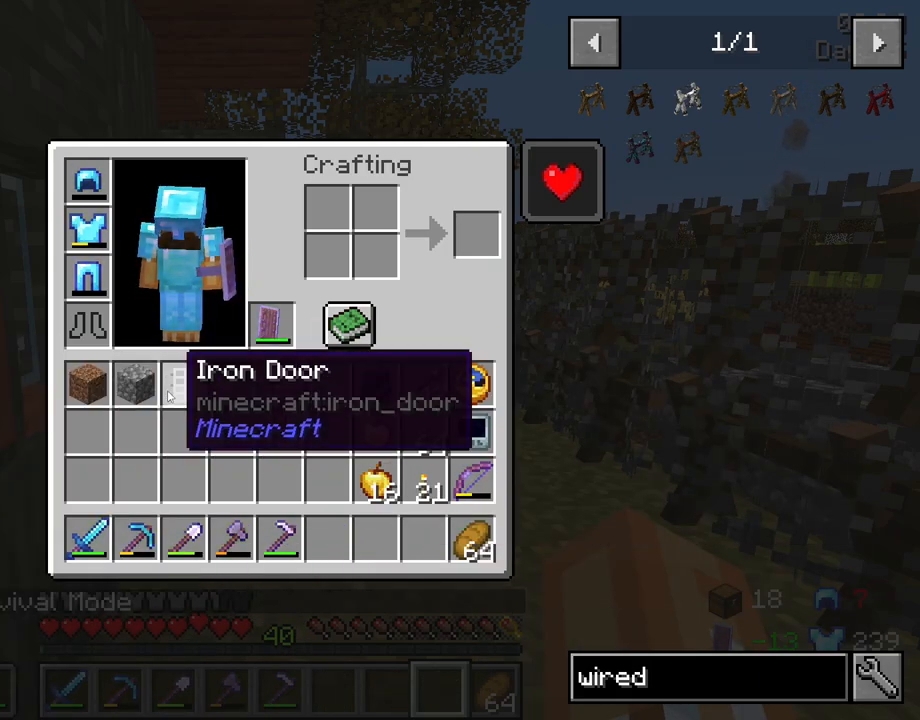
{"keys": [], "mouse": [], "mouse_move": "still", "events": []}
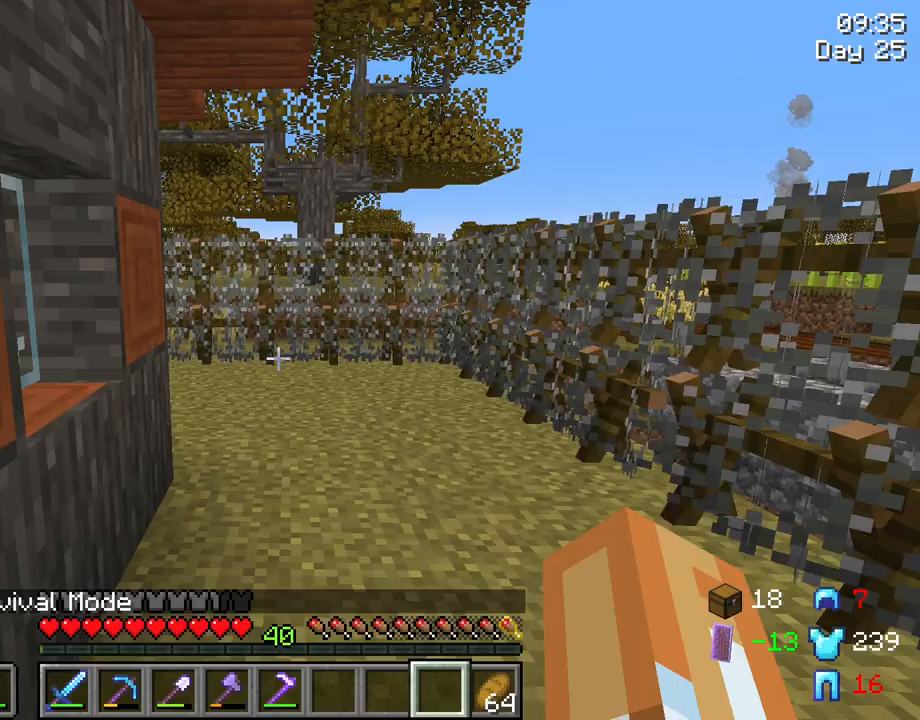
{"keys": [], "mouse": [], "mouse_move": "right", "events": []}
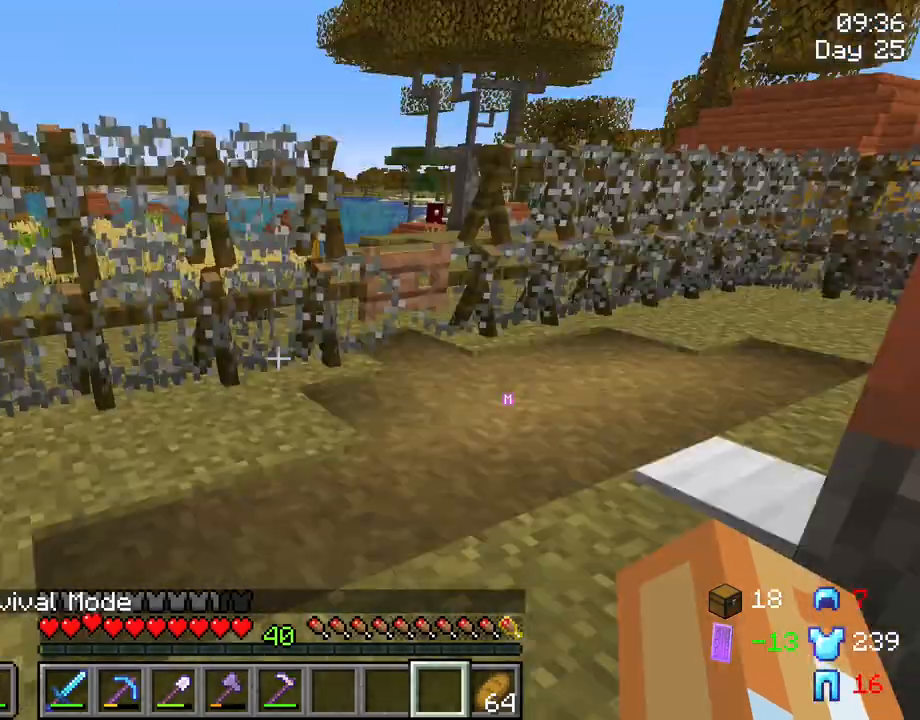
{"keys": ["e"], "mouse": [], "mouse_move": "still", "events": [[483, "e", "down"]]}
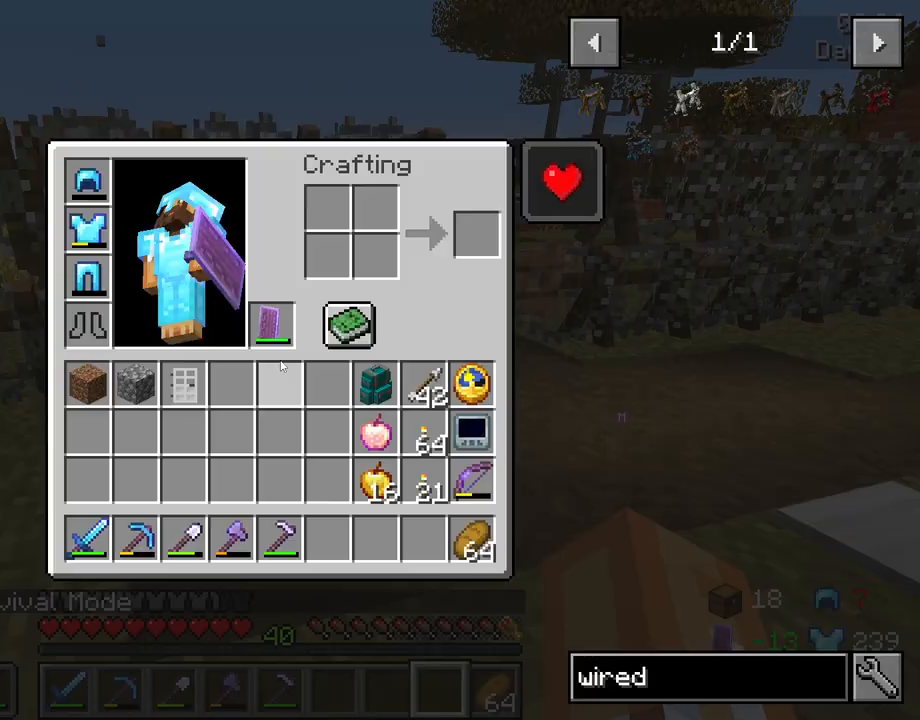
{"keys": ["shift"], "mouse": [], "mouse_move": "up-left", "events": [[116, "e", "up"], [500, "shift", "down"]]}
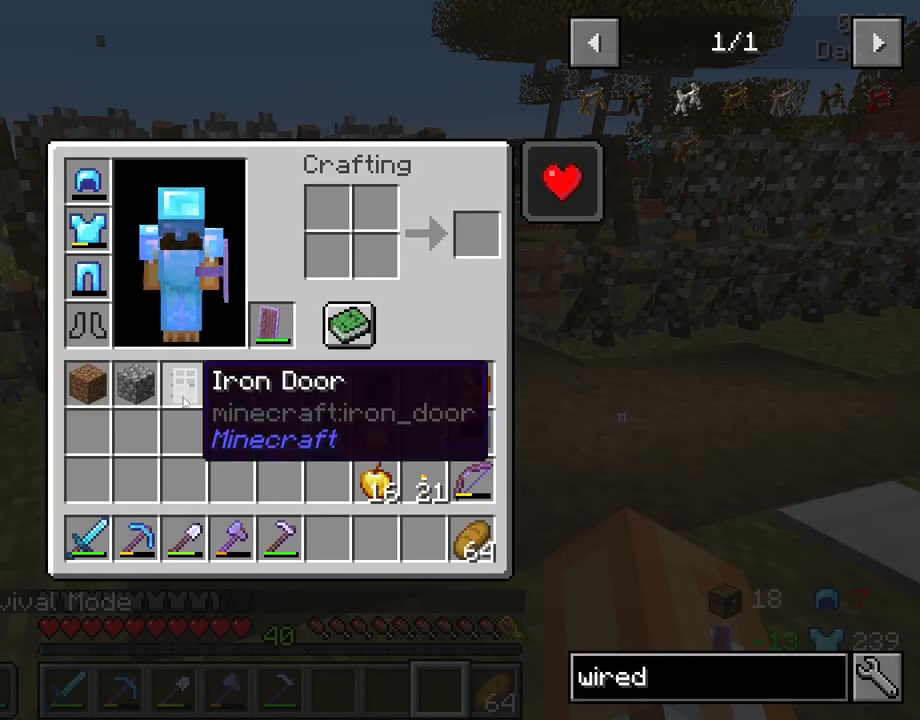
{"keys": ["shift"], "mouse": ["left"], "mouse_move": "left", "events": [[133, "mouse_left", "down"], [233, "mouse_left", "up"], [466, "mouse_left", "down"]]}
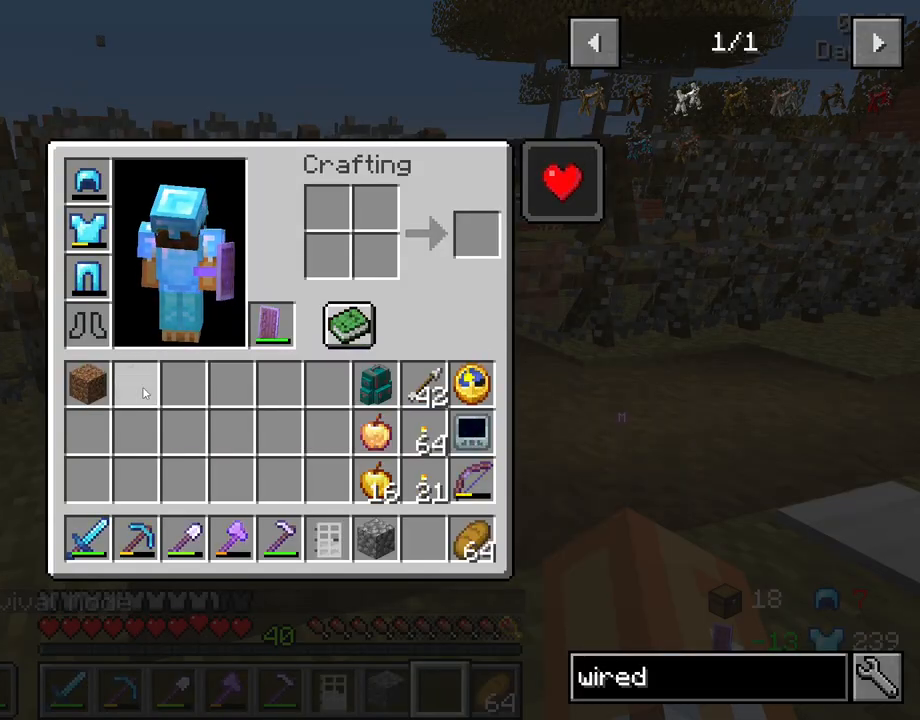
{"keys": ["shift"], "mouse": [], "mouse_move": "still", "events": [[50, "mouse_left", "up"], [300, "mouse_left", "down"], [383, "mouse_left", "up"]]}
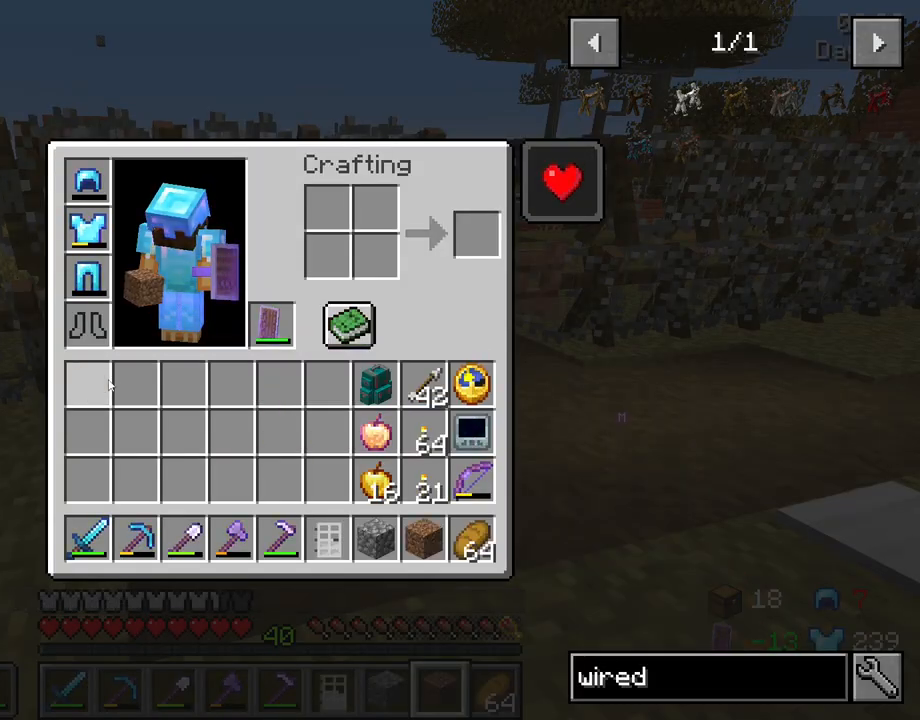
{"keys": [], "mouse": [], "mouse_move": "right", "events": [[166, "shift", "up"], [266, "e", "down"], [350, "e", "up"]]}
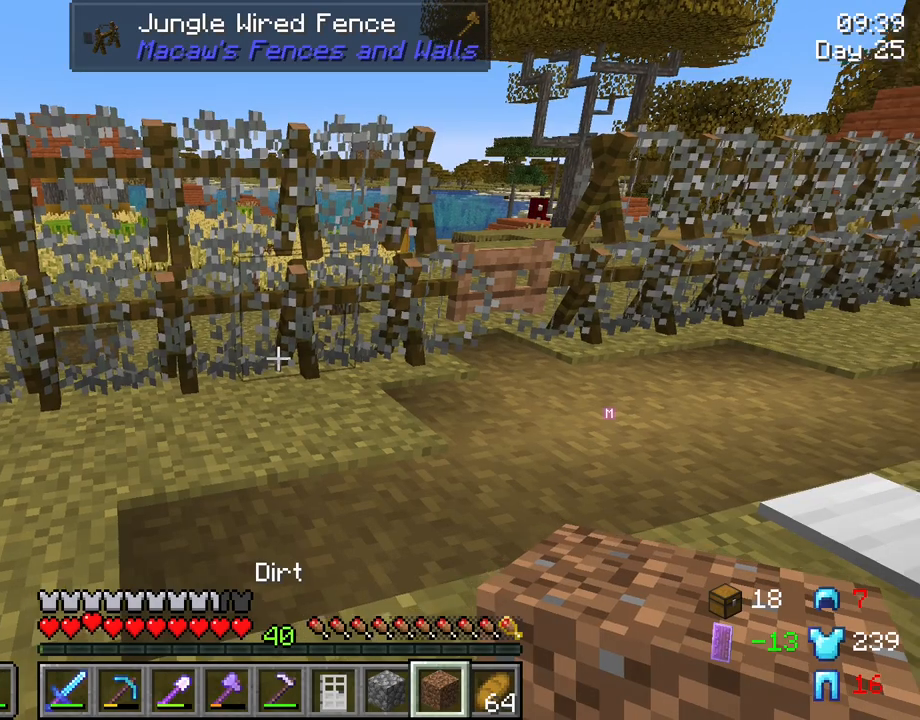
{"keys": ["w"], "mouse": [], "mouse_move": "still", "events": [[50, "w", "down"]]}
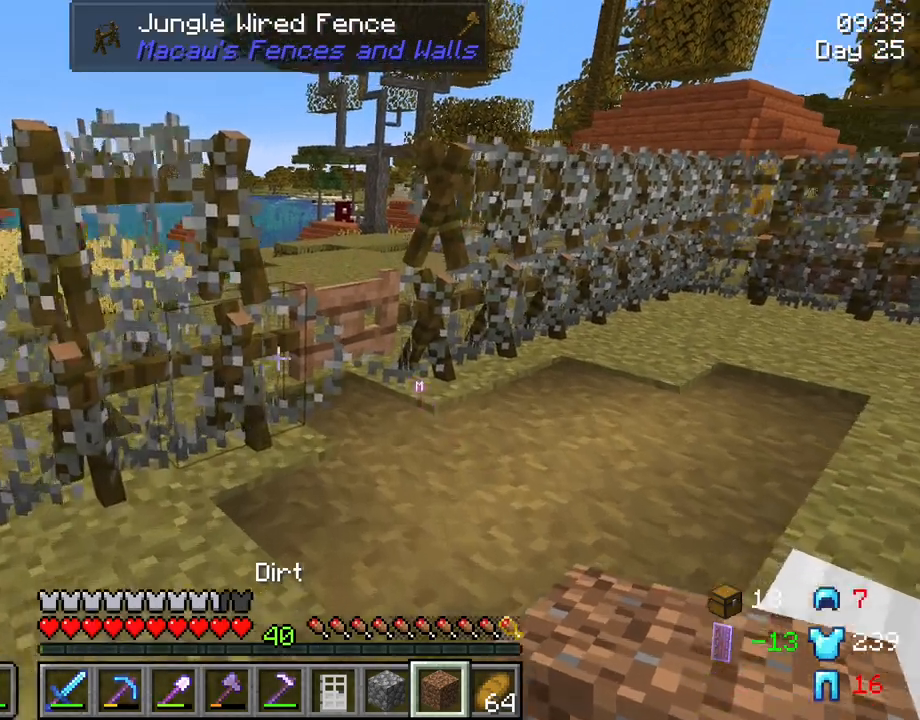
{"keys": ["shift"], "mouse": [], "mouse_move": "down", "events": [[16, "w", "up"], [150, "e", "down"], [250, "e", "up"], [383, "shift", "down"]]}
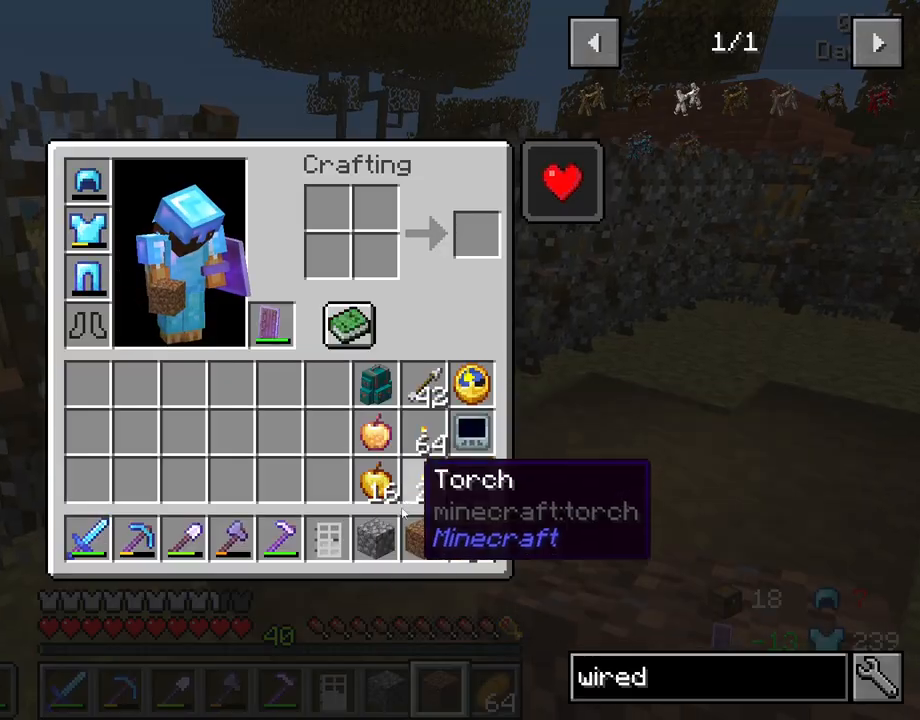
{"keys": ["shift"], "mouse": ["left"], "mouse_move": "left", "events": [[316, "mouse_left", "down"], [400, "mouse_left", "up"], [500, "mouse_left", "down"]]}
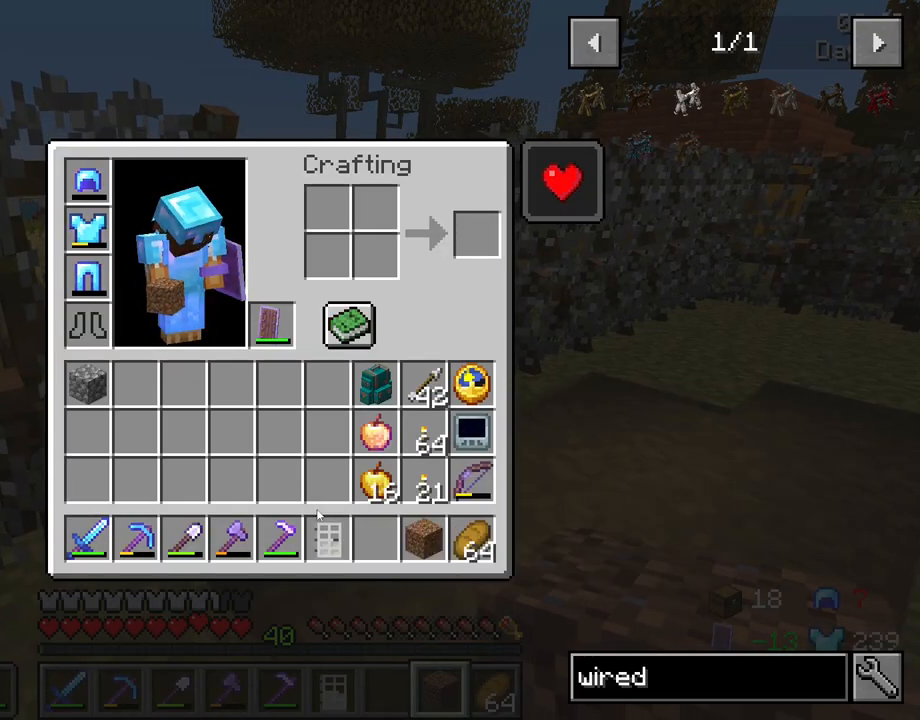
{"keys": ["shift"], "mouse": [], "mouse_move": "still", "events": [[100, "mouse_left", "up"], [283, "mouse_left", "down"], [366, "mouse_left", "up"]]}
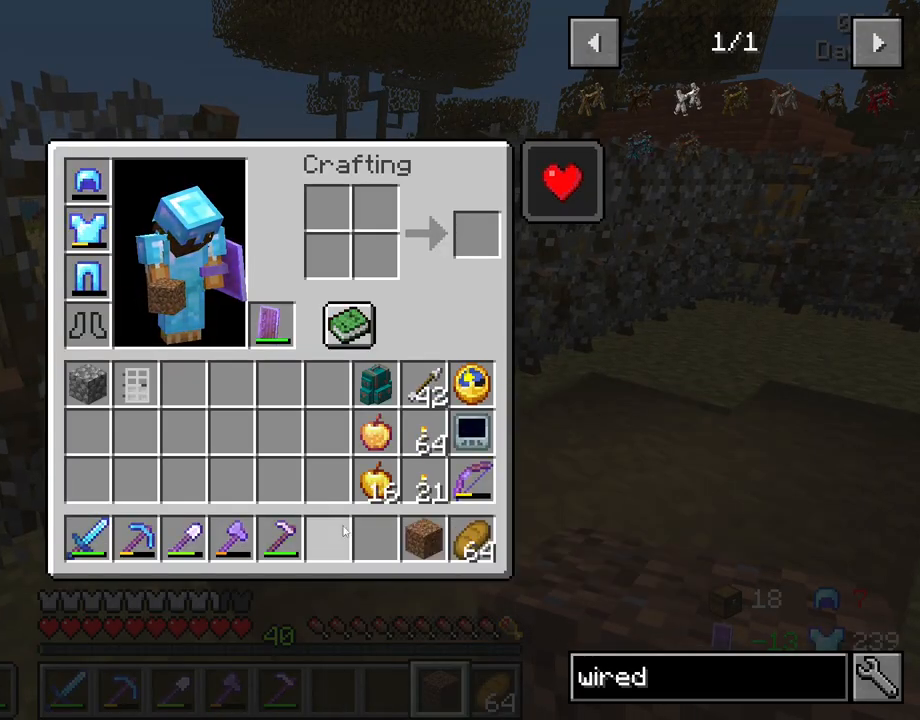
{"keys": ["shift"], "mouse": [], "mouse_move": "still", "events": [[200, "mouse_left", "down"], [333, "mouse_left", "up"]]}
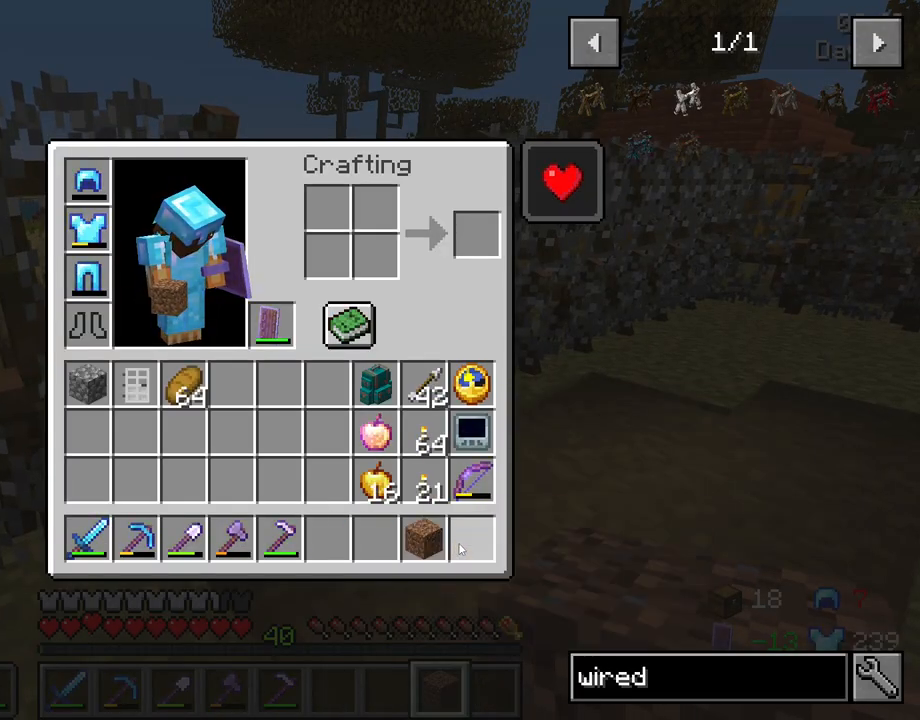
{"keys": ["shift"], "mouse": [], "mouse_move": "up-left", "events": [[166, "mouse_left", "down"], [266, "mouse_left", "up"]]}
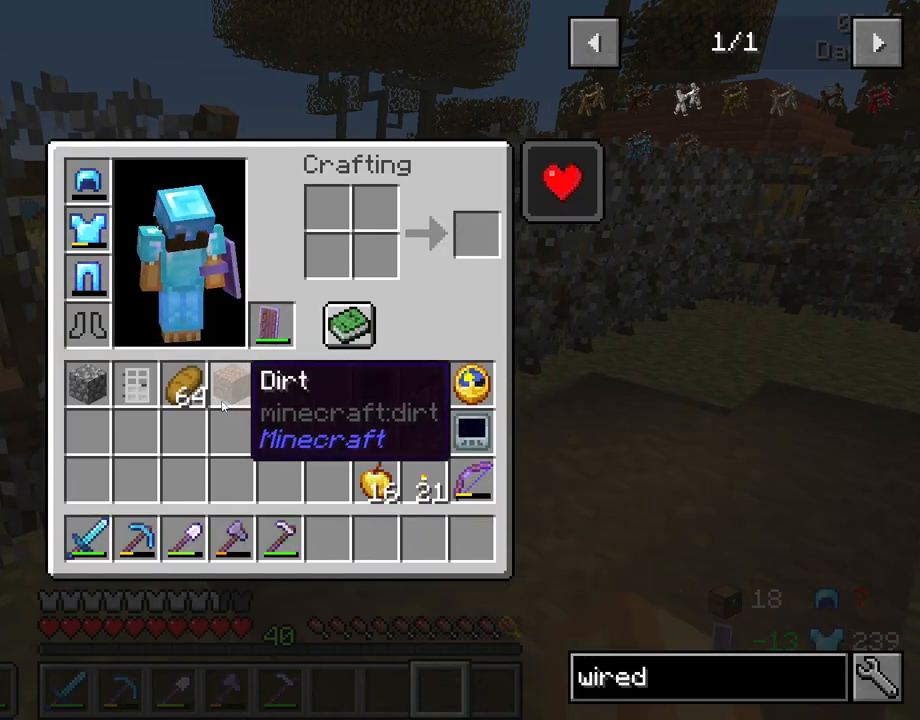
{"keys": ["e"], "mouse": [], "mouse_move": "up-right", "events": [[233, "mouse_left", "down"], [316, "mouse_left", "up"], [416, "e", "down"], [466, "shift", "up"]]}
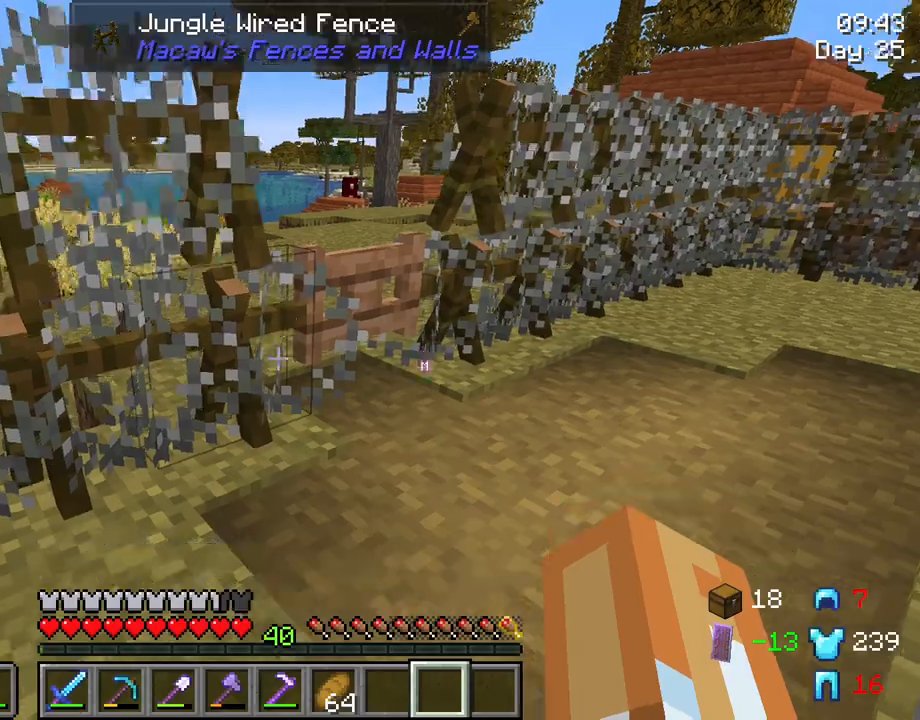
{"keys": [], "mouse": [], "mouse_move": "still", "events": [[66, "e", "up"], [383, "e", "down"], [483, "e", "up"]]}
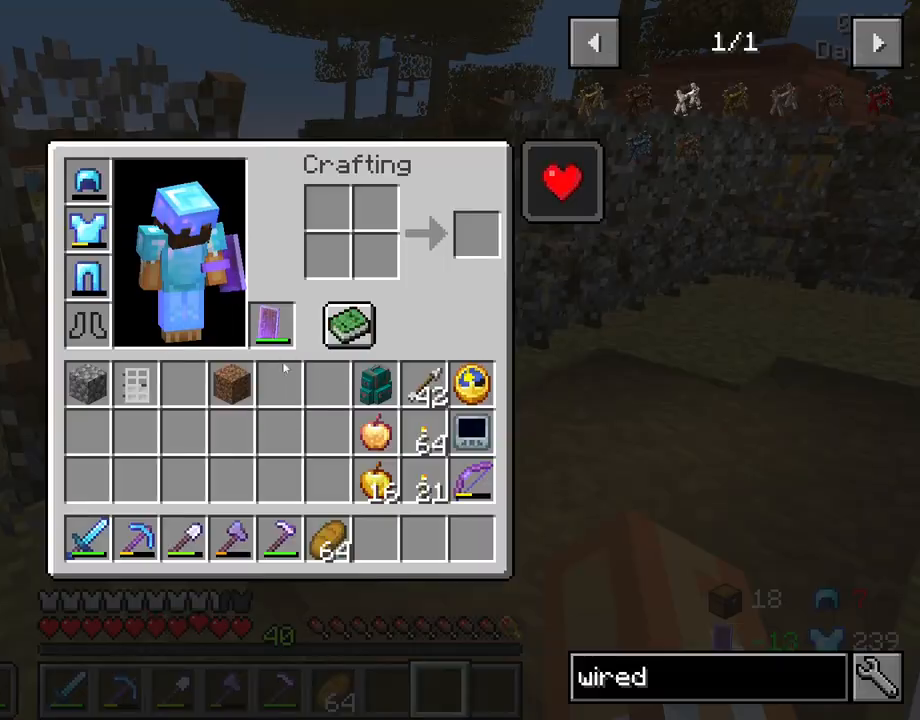
{"keys": [], "mouse": [], "mouse_move": "down-left", "events": [[300, "shift", "down"], [500, "shift", "up"]]}
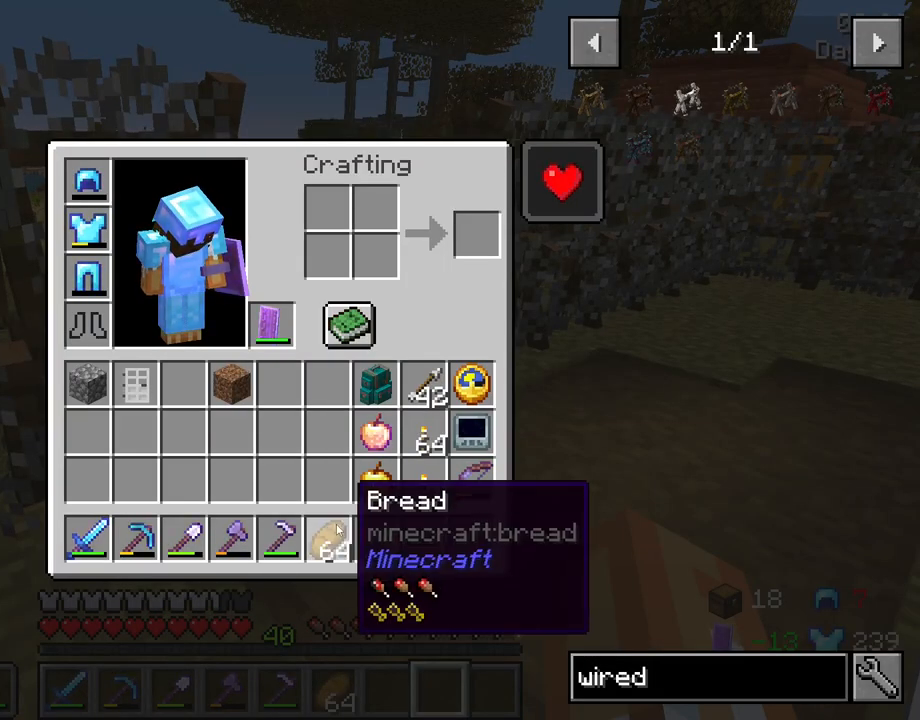
{"keys": [], "mouse": ["left"], "mouse_move": "still", "events": [[100, "mouse_left", "down"], [183, "mouse_left", "up"], [416, "mouse_left", "down"]]}
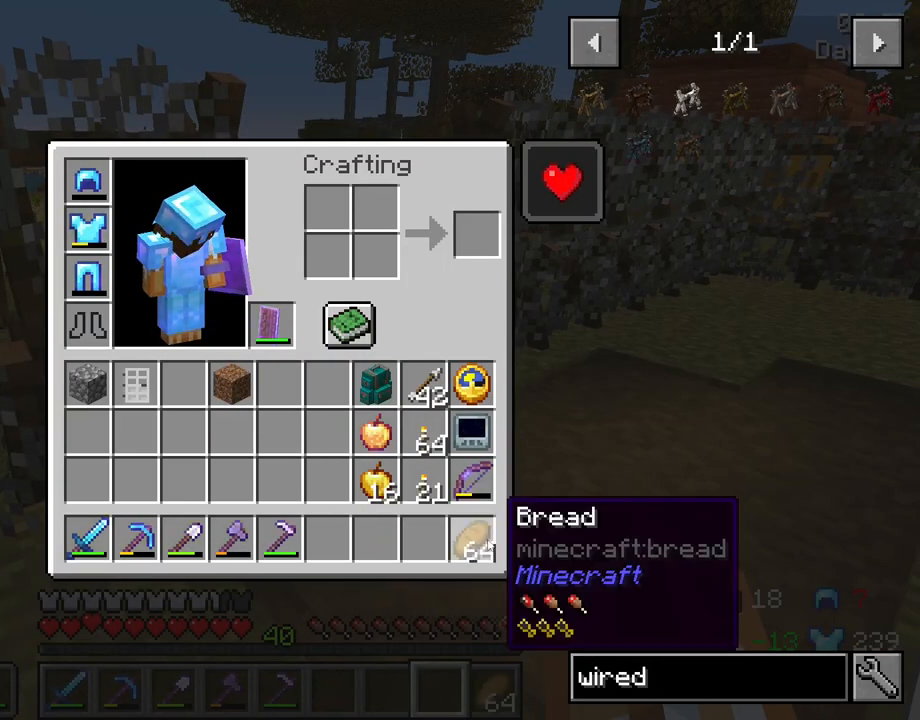
{"keys": ["d", "w"], "mouse": [], "mouse_move": "still", "events": [[16, "mouse_left", "up"], [50, "e", "down"], [150, "e", "up"], [300, "w", "down"], [433, "d", "down"]]}
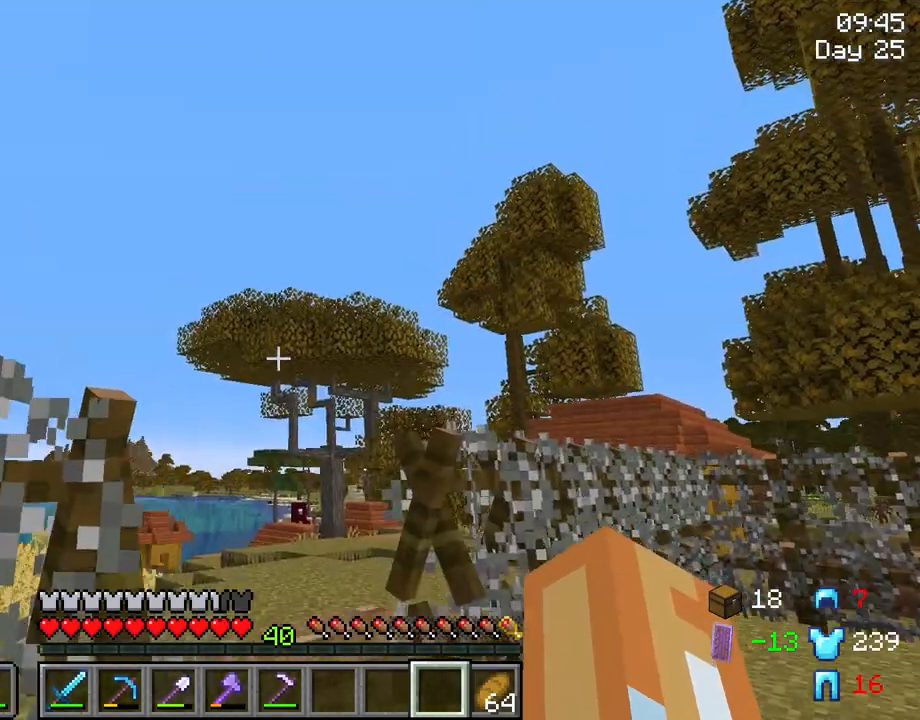
{"keys": [], "mouse": [], "mouse_move": "still", "events": [[266, "w", "up"], [316, "d", "up"]]}
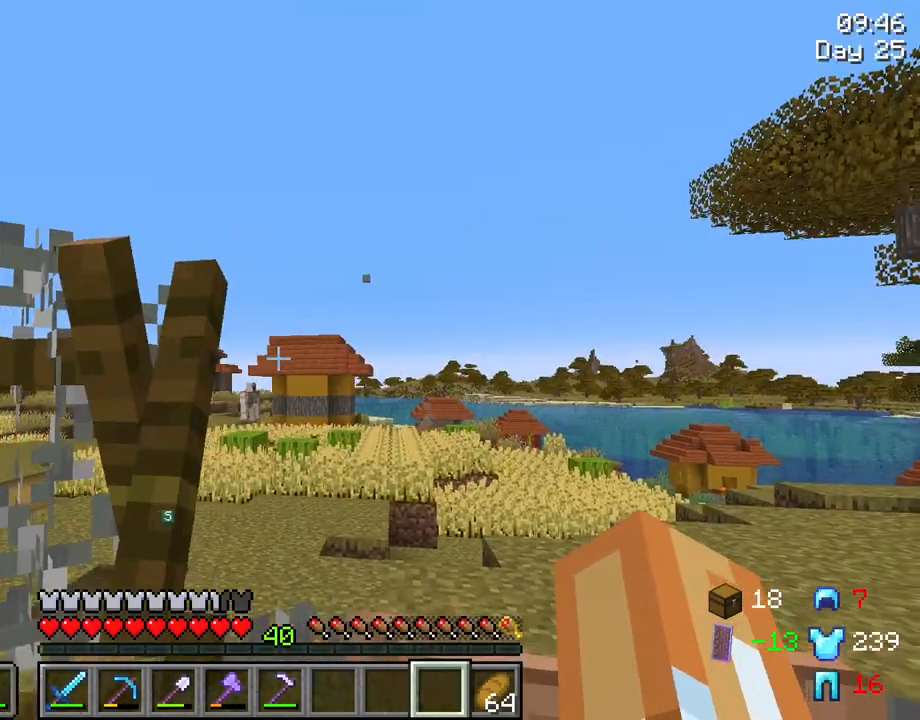
{"keys": [], "mouse": ["right"], "mouse_move": "still", "events": [[466, "mouse_right", "down"]]}
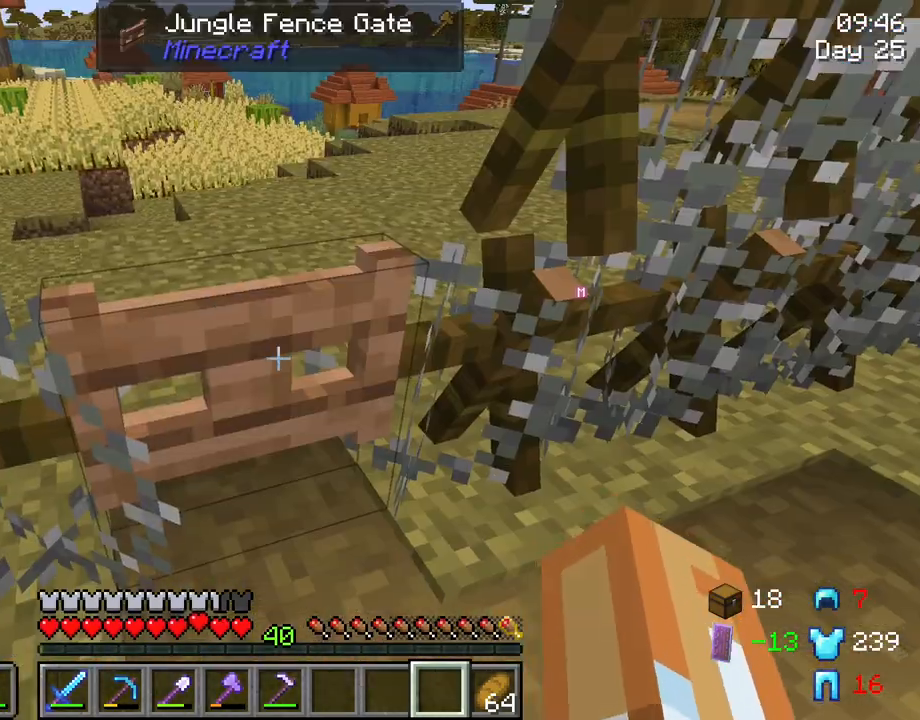
{"keys": ["w"], "mouse": [], "mouse_move": "still", "events": [[16, "w", "down"], [50, "mouse_right", "up"]]}
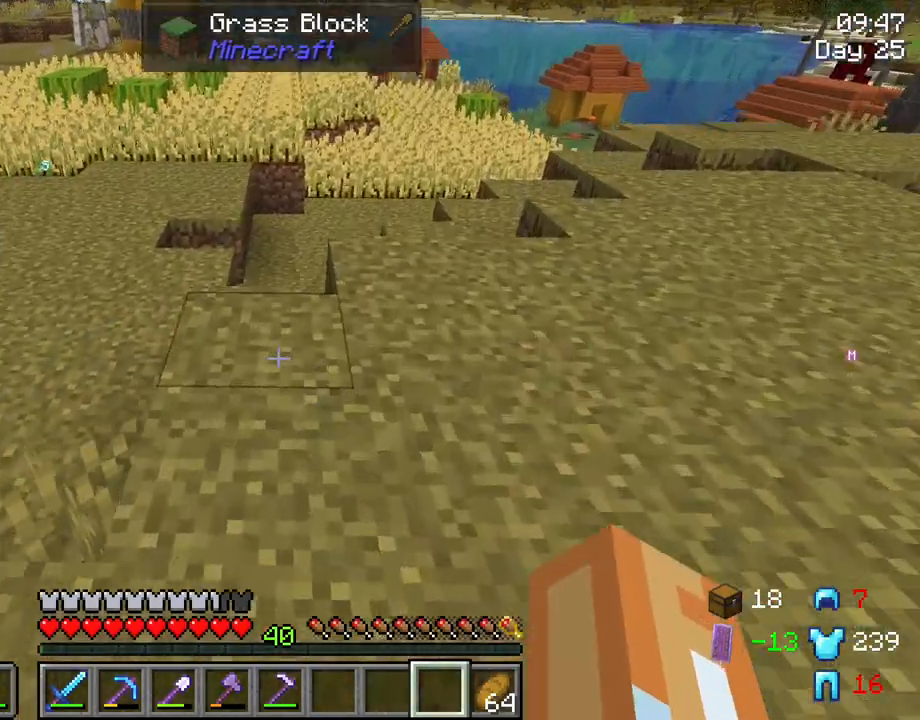
{"keys": [], "mouse": ["left"], "mouse_move": "still", "events": [[116, "d", "down"], [166, "w", "up"], [266, "d", "up"], [300, "w", "down"], [433, "mouse_left", "down"], [433, "w", "up"]]}
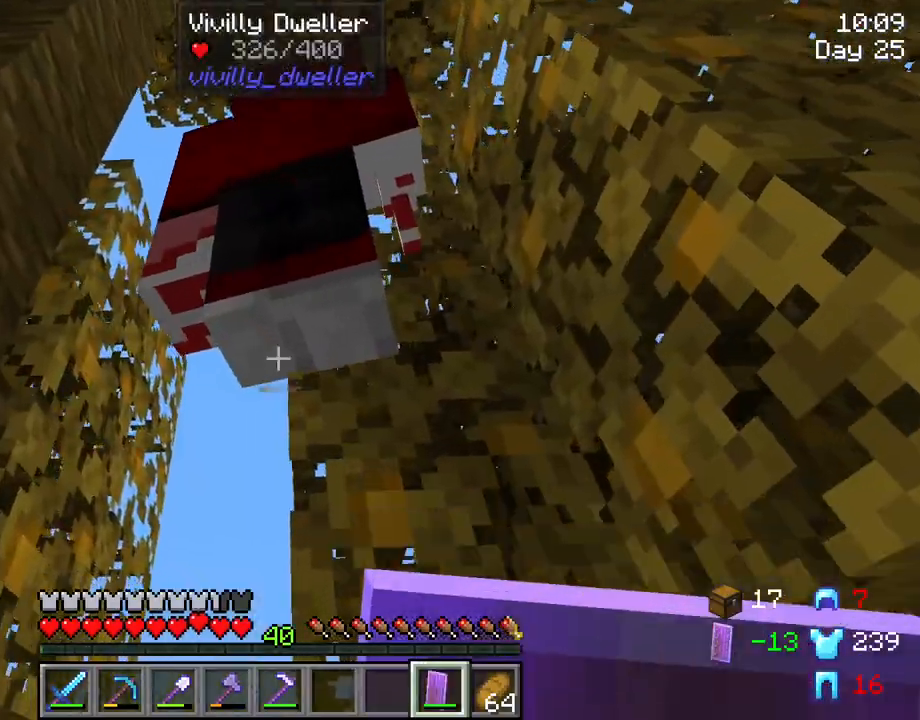
{"keys": [], "mouse": [], "mouse_move": "still", "events": [[33, "mouse_left", "up"]]}
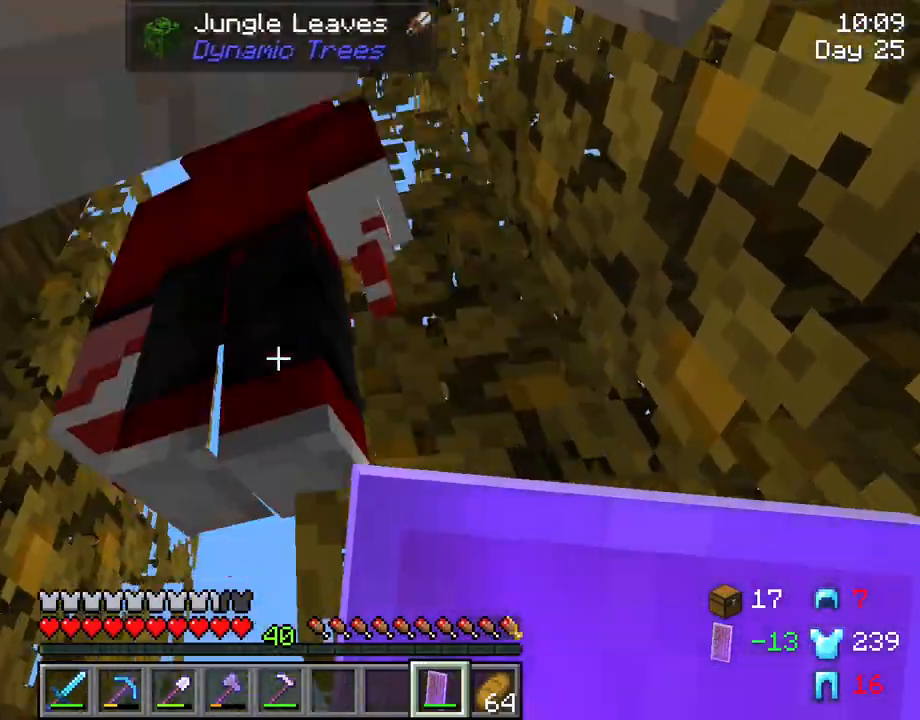
{"keys": [], "mouse": [], "mouse_move": "still", "events": [[83, "mouse_left", "down"], [183, "mouse_left", "up"]]}
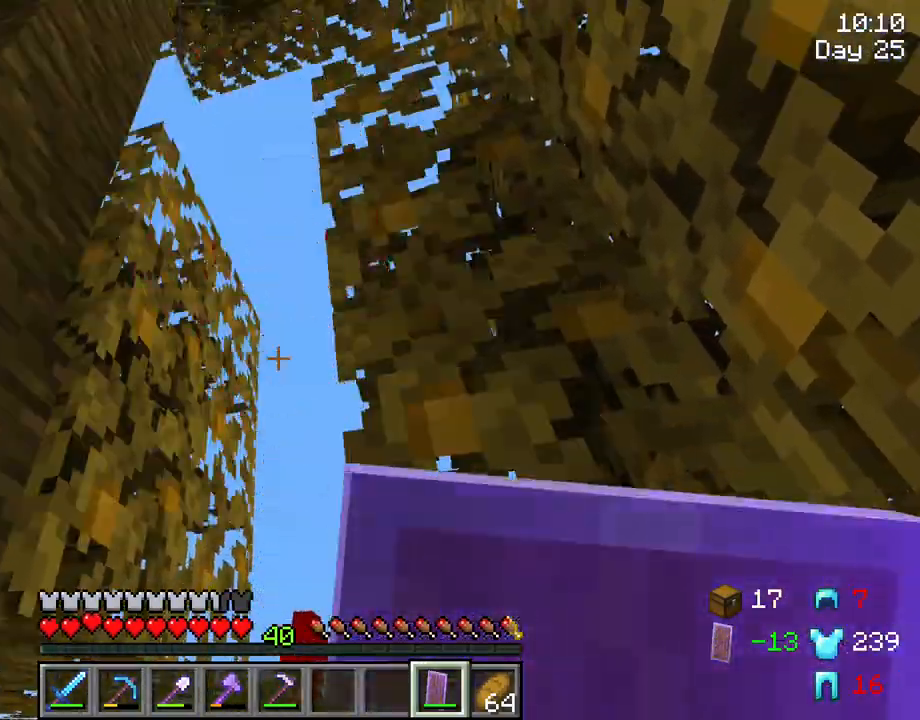
{"keys": ["w"], "mouse": [], "mouse_move": "still", "events": [[150, "w", "down"]]}
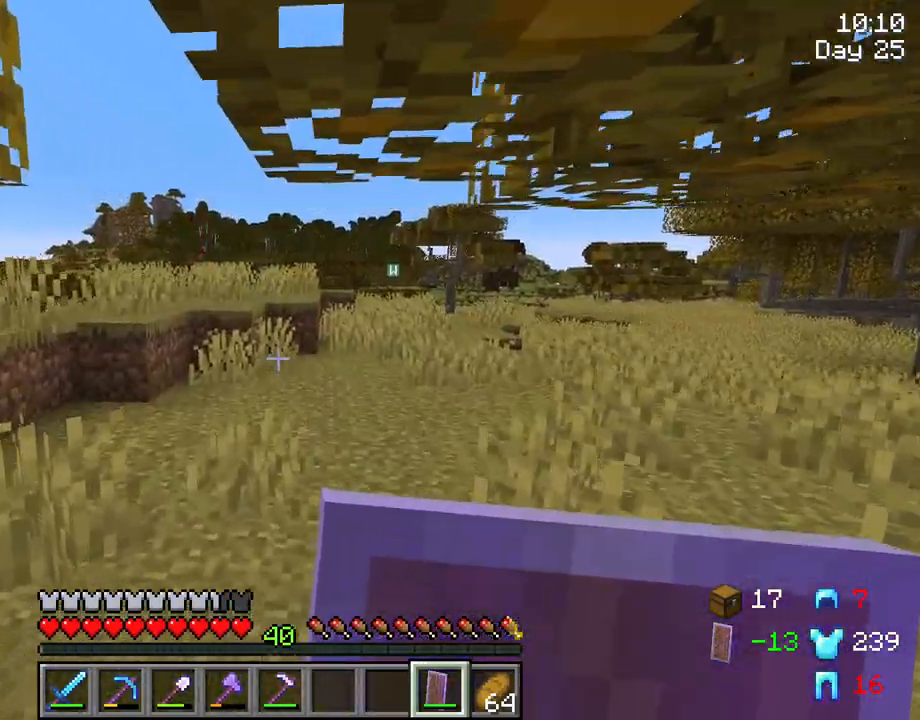
{"keys": ["w"], "mouse": [], "mouse_move": "still", "events": []}
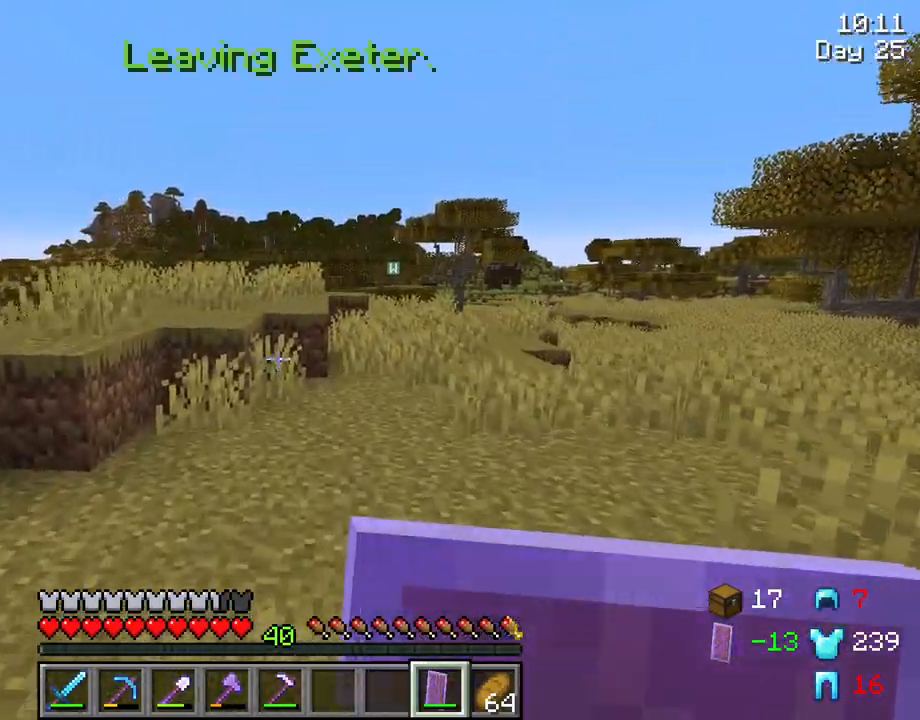
{"keys": ["w"], "mouse": [], "mouse_move": "still", "events": [[283, "ctrl", "down"], [466, "ctrl", "up"]]}
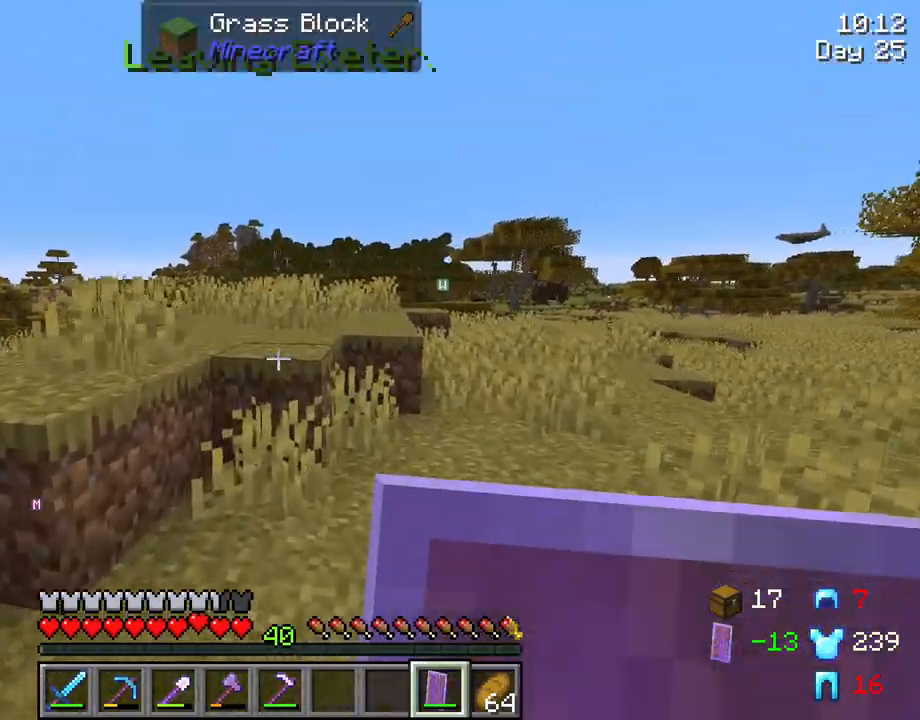
{"keys": ["space", "tab", "w"], "mouse": [], "mouse_move": "still", "events": [[250, "tab", "down"], [383, "space", "down"]]}
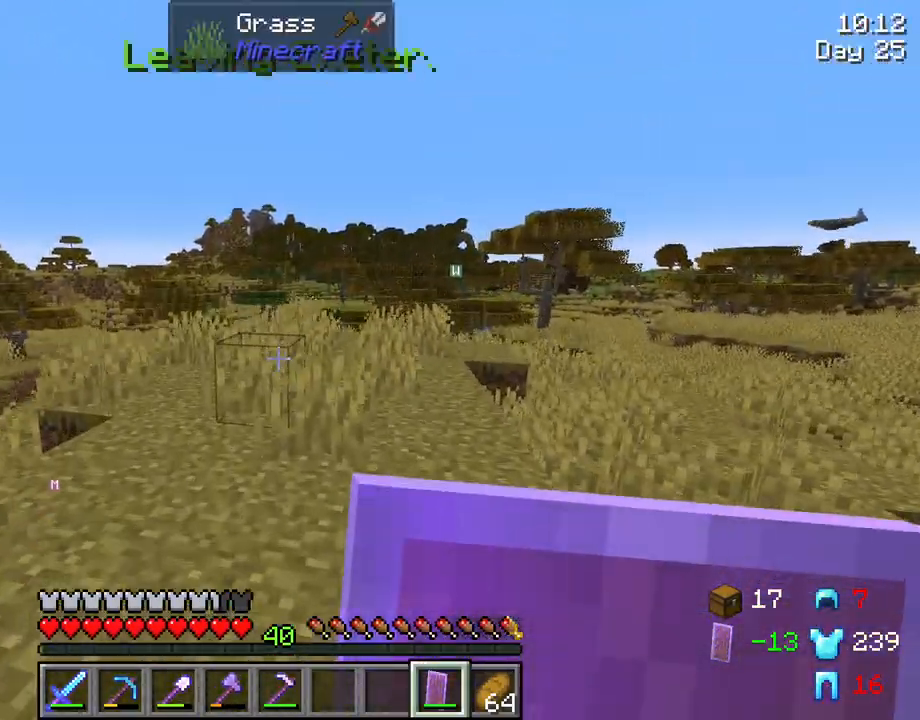
{"keys": ["tab", "w"], "mouse": [], "mouse_move": "still", "events": [[83, "space", "up"]]}